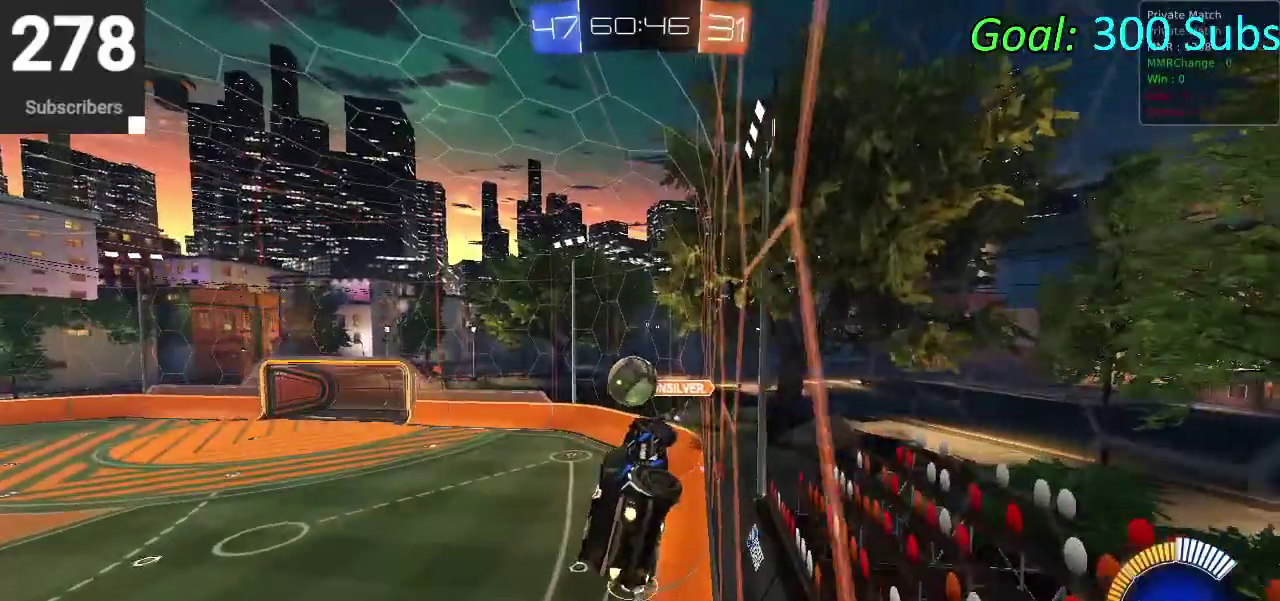
Gameplay with a controller (PlayStation layout); each line is a JSON object with the inputs held at the frame after it. "events" lists button and stick changes between this image and that frame as [ms after this image, input, new state], when the widget could be followed in between. Not read: L1 R1.
{"buttons": ["CROSS", "CIRCLE", "R2"], "left_stick": "down-left", "right_stick": "center", "events": [[67, "left_stick", "center"], [150, "CROSS", "up"], [217, "left_stick", "up"], [350, "CROSS", "down"], [433, "left_stick", "up-right"], [500, "left_stick", "down-left"]]}
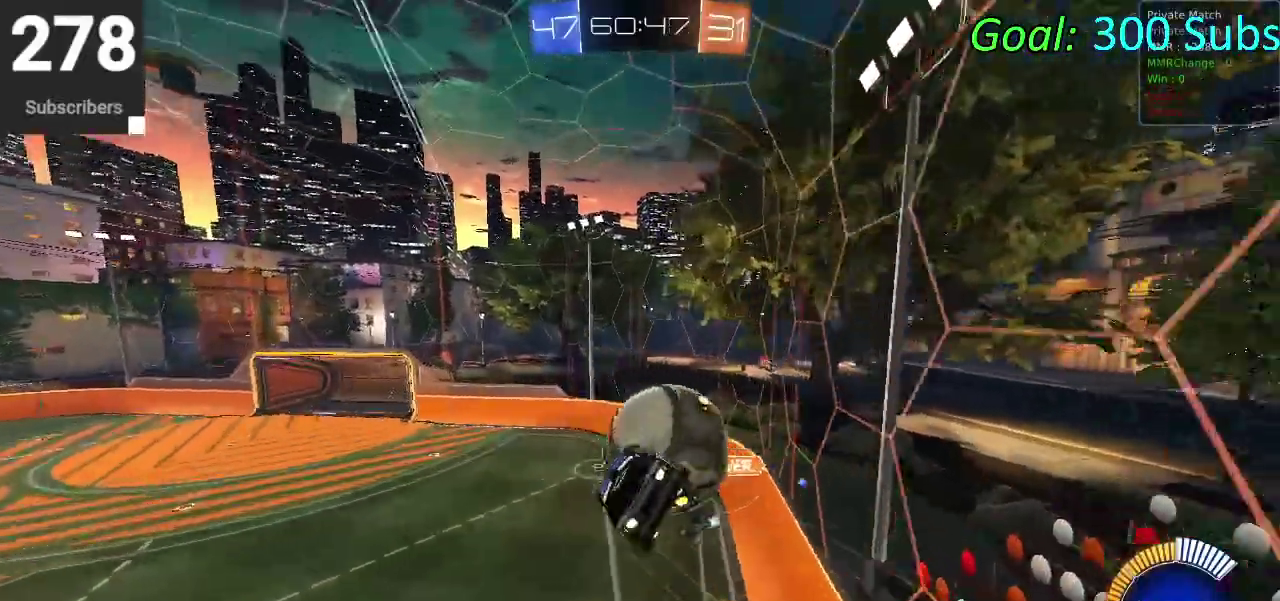
{"buttons": ["CIRCLE", "R2"], "left_stick": "down-right", "right_stick": "center", "events": [[117, "left_stick", "up-right"], [217, "CROSS", "up"], [383, "left_stick", "down"], [467, "left_stick", "down-right"]]}
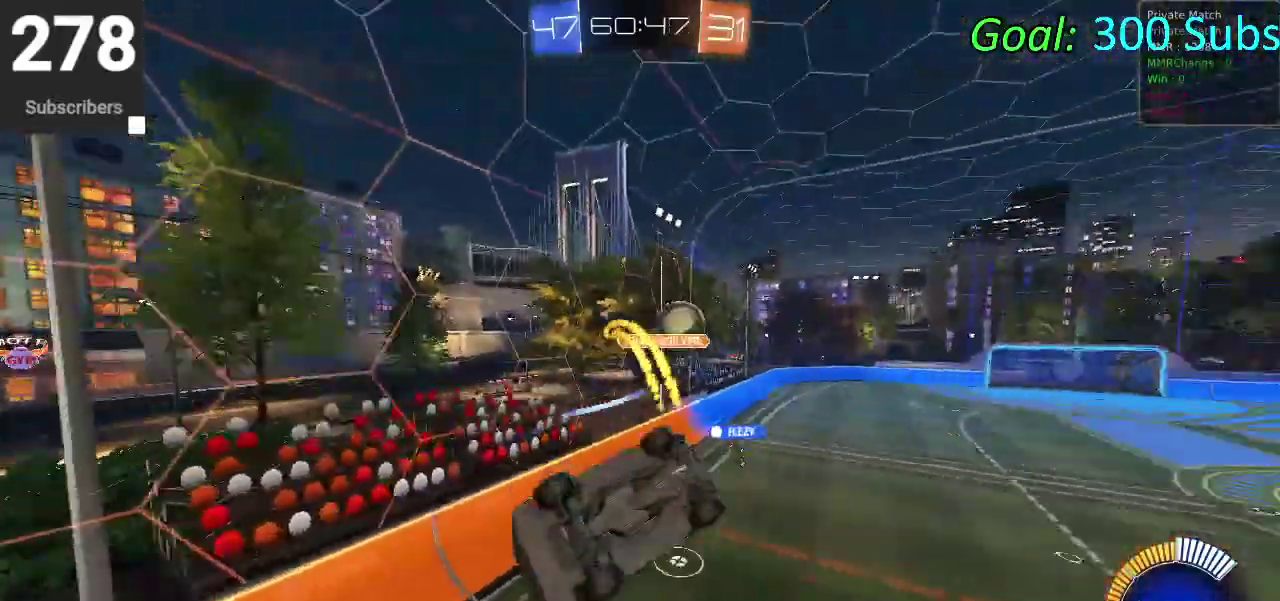
{"buttons": ["R2"], "left_stick": "left", "right_stick": "center", "events": [[100, "left_stick", "down"], [150, "CIRCLE", "up"], [217, "R2", "up"], [283, "left_stick", "center"], [400, "left_stick", "left"], [483, "R2", "down"]]}
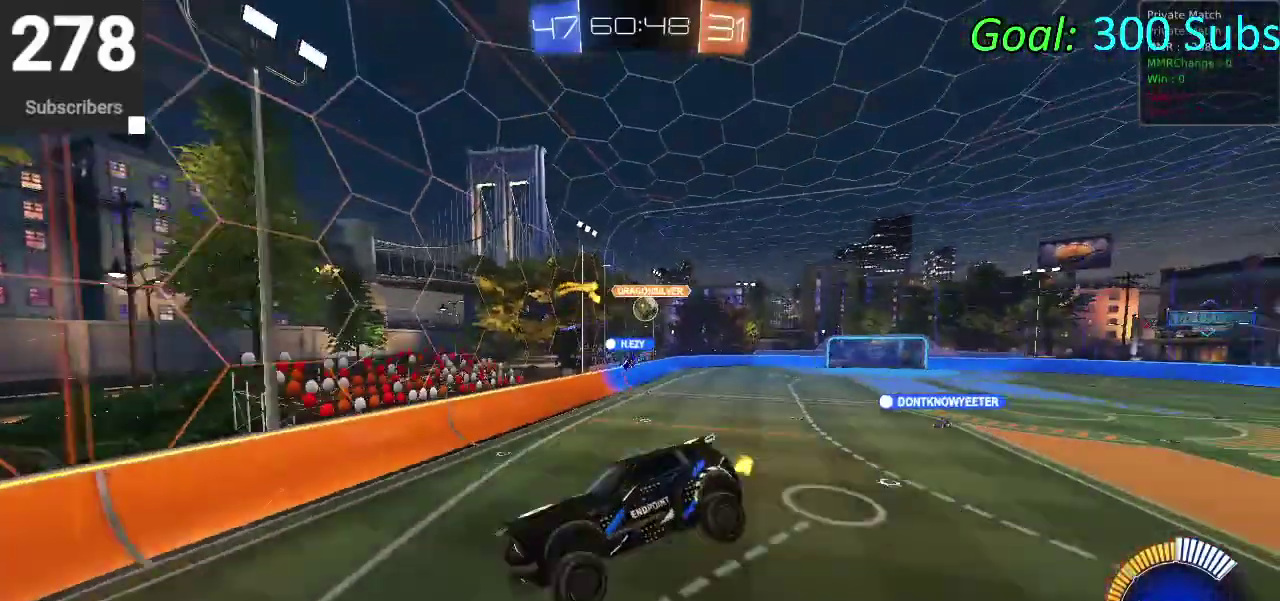
{"buttons": ["CIRCLE", "R2"], "left_stick": "left", "right_stick": "center", "events": [[250, "CIRCLE", "down"]]}
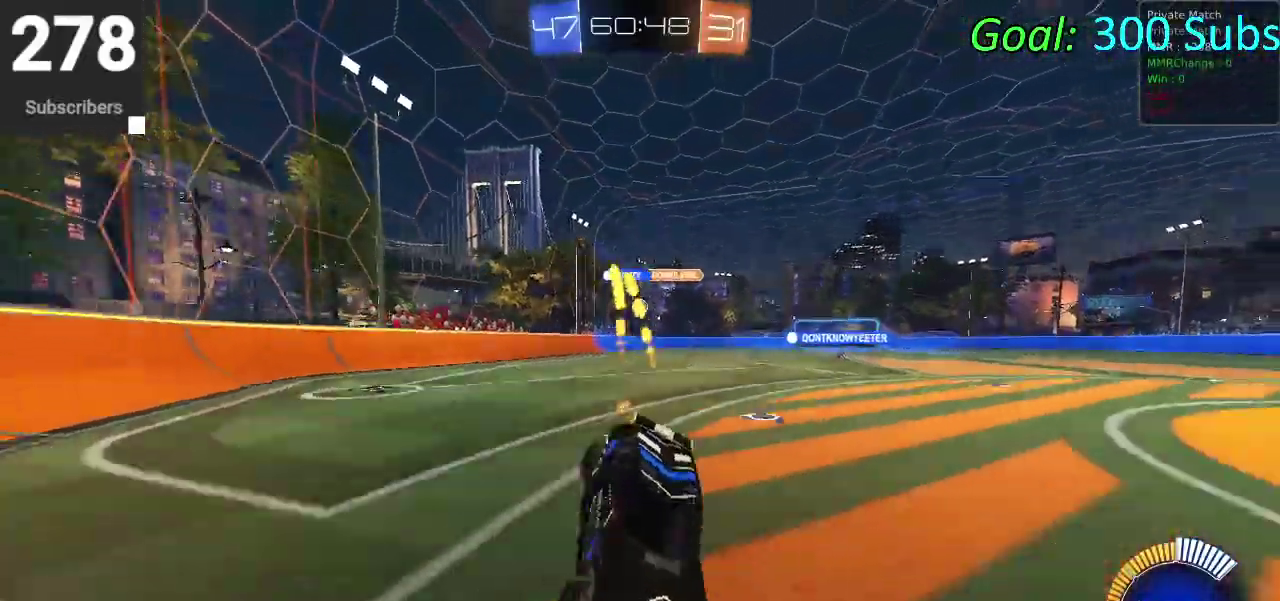
{"buttons": ["R2"], "left_stick": "left", "right_stick": "center", "events": [[83, "CIRCLE", "up"], [183, "CIRCLE", "down"], [433, "CIRCLE", "up"]]}
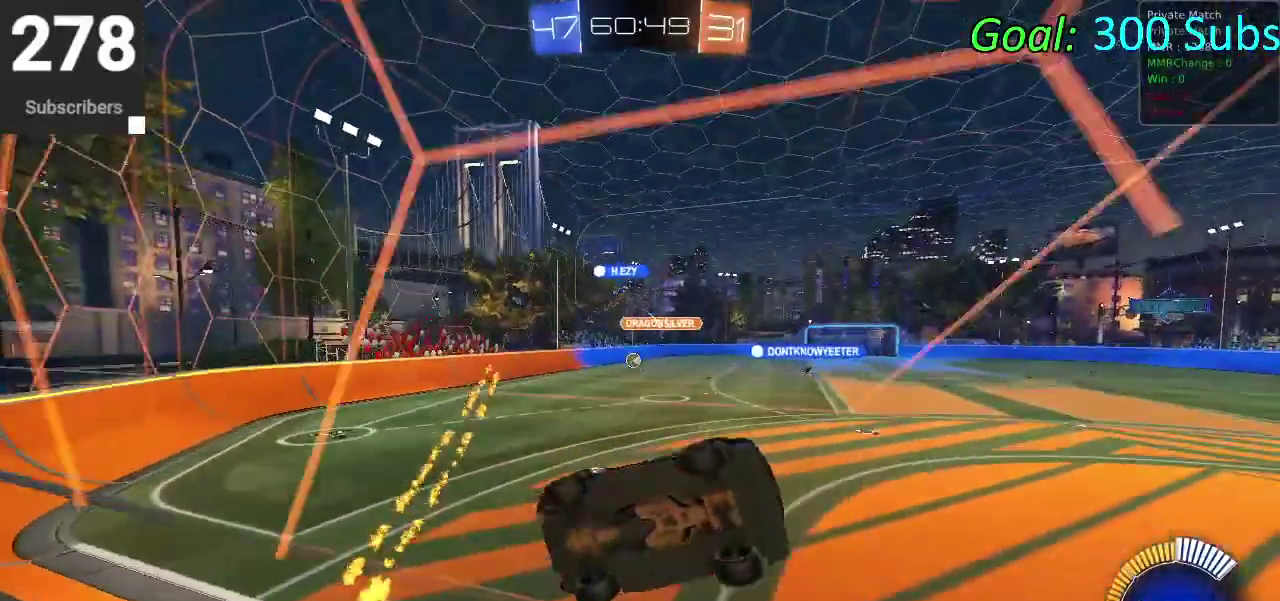
{"buttons": ["CIRCLE", "R2"], "left_stick": "down-left", "right_stick": "center", "events": [[50, "CIRCLE", "down"], [167, "left_stick", "down-left"], [200, "CROSS", "down"], [467, "CROSS", "up"]]}
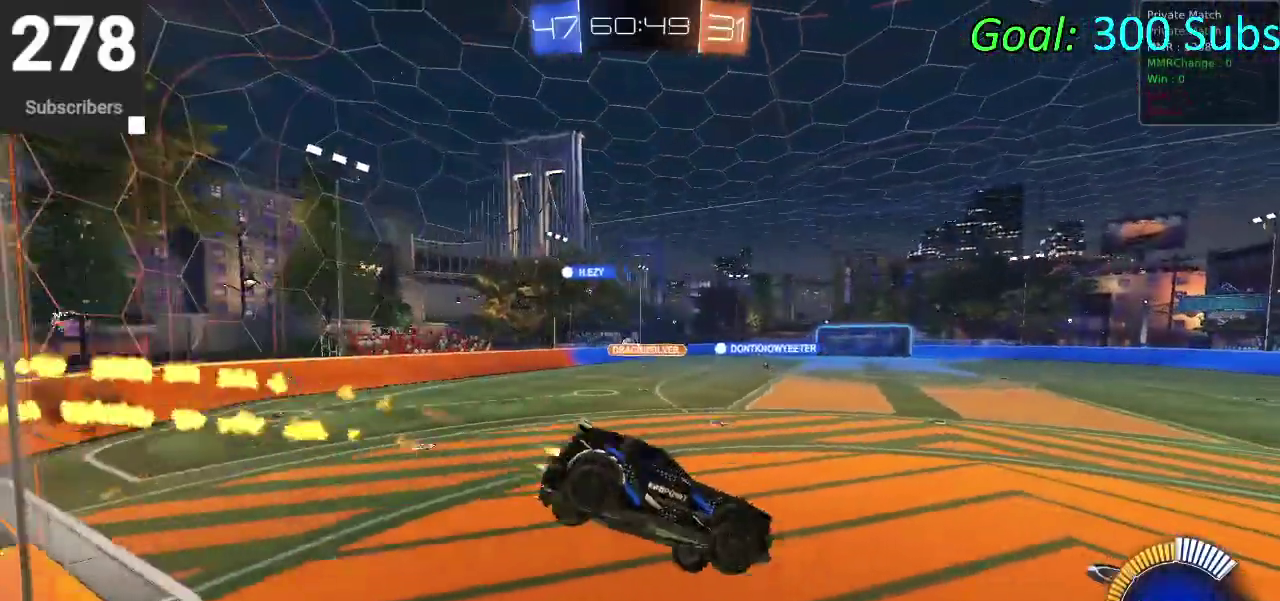
{"buttons": ["CROSS", "CIRCLE", "R2"], "left_stick": "up", "right_stick": "center", "events": [[217, "left_stick", "center"], [400, "left_stick", "up"], [500, "CROSS", "down"]]}
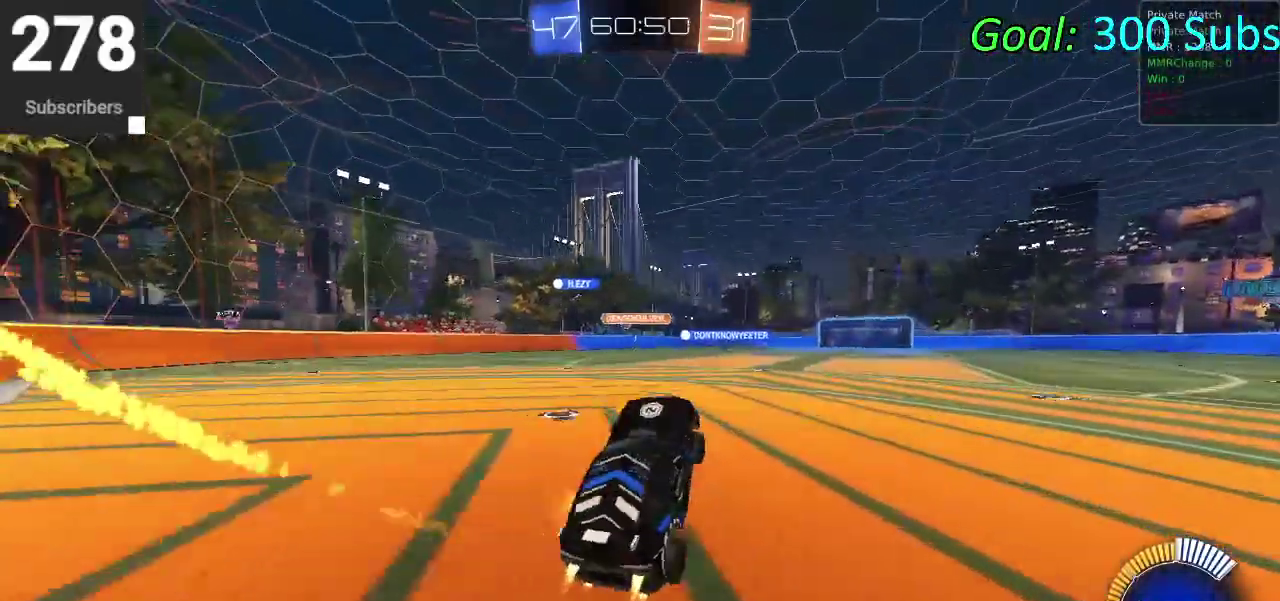
{"buttons": ["CIRCLE", "R2", "DPAD_DOWN"], "left_stick": "center", "right_stick": "center", "events": [[117, "left_stick", "center"], [133, "CROSS", "up"], [350, "DPAD_DOWN", "down"]]}
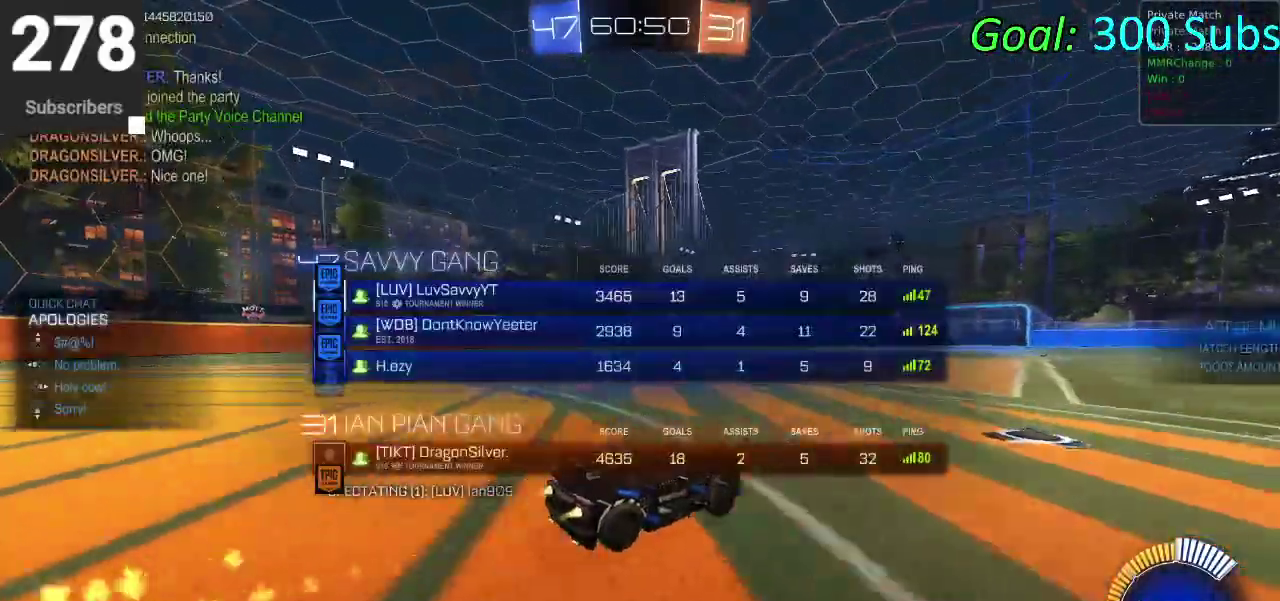
{"buttons": ["DPAD_DOWN"], "left_stick": "center", "right_stick": "center", "events": [[250, "CIRCLE", "up"], [267, "R2", "up"]]}
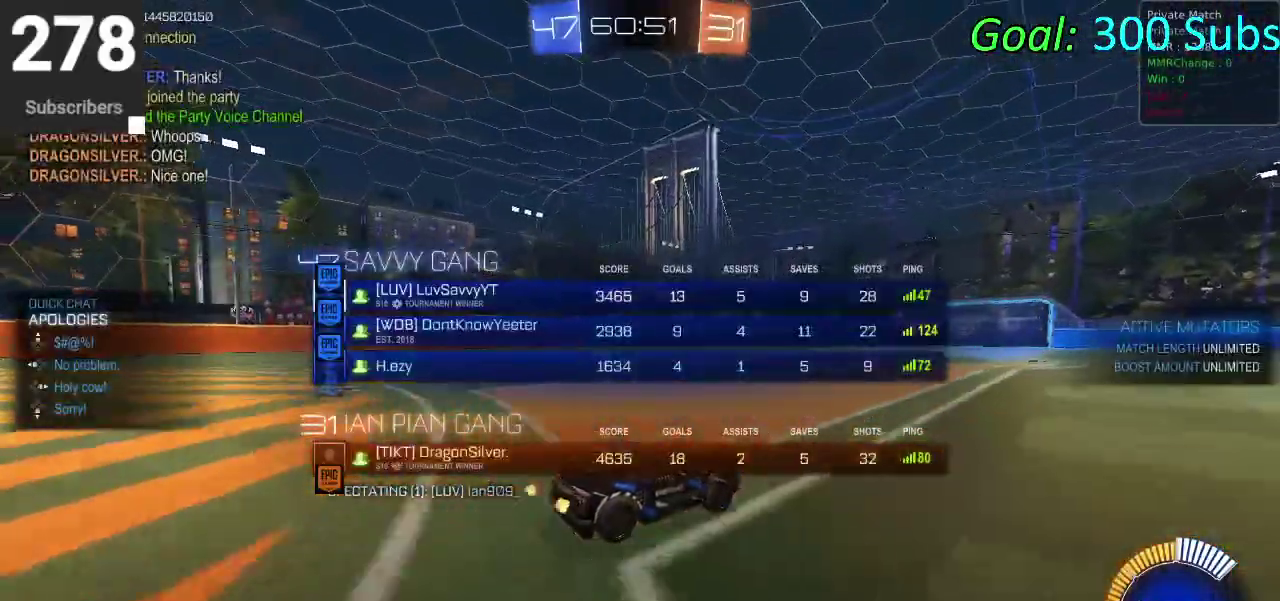
{"buttons": ["CIRCLE", "R2", "DPAD_DOWN"], "left_stick": "center", "right_stick": "center", "events": [[317, "R2", "down"], [467, "CIRCLE", "down"]]}
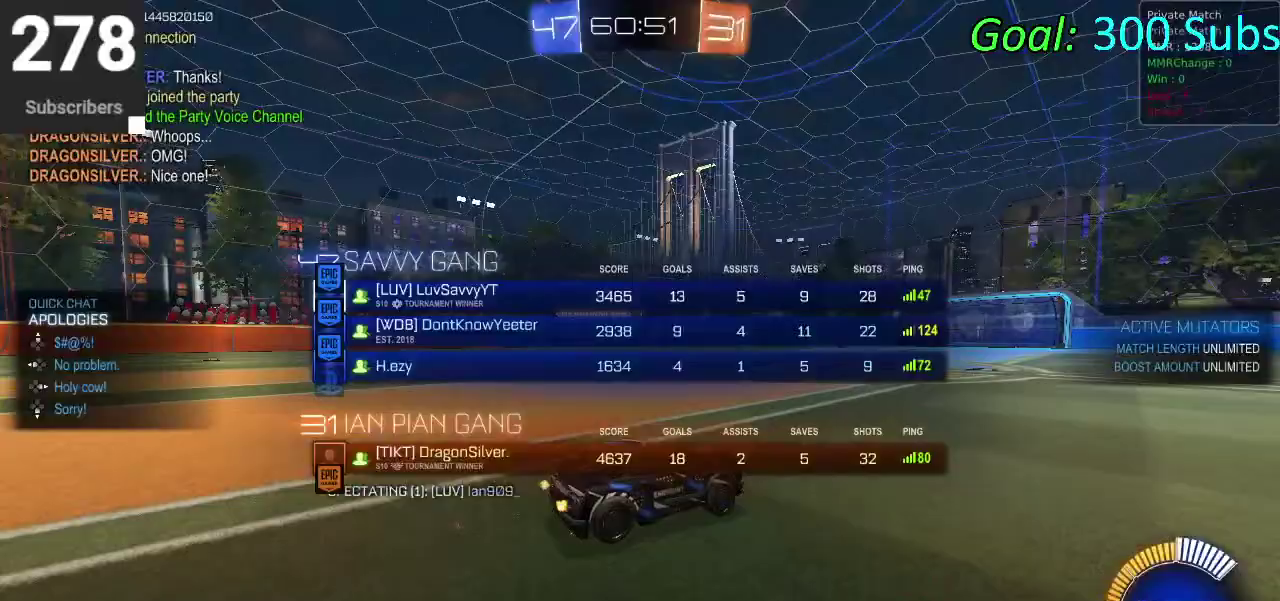
{"buttons": ["CIRCLE", "R2"], "left_stick": "down-left", "right_stick": "center", "events": [[33, "DPAD_DOWN", "up"], [267, "left_stick", "down-left"]]}
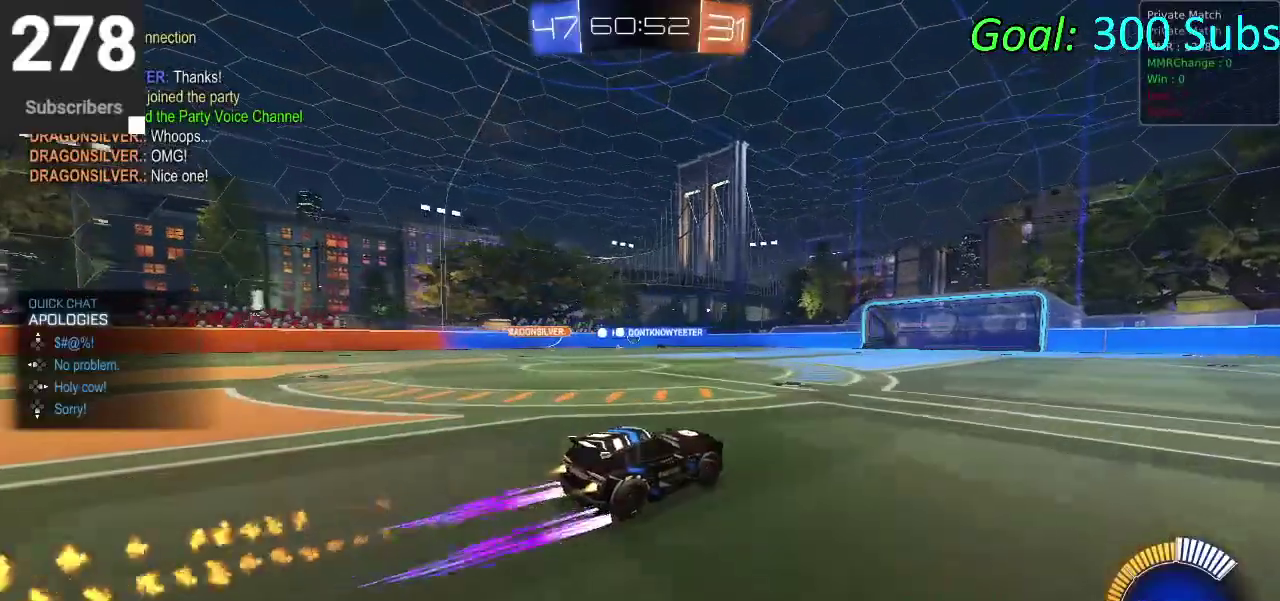
{"buttons": ["CIRCLE", "R2"], "left_stick": "center", "right_stick": "center", "events": [[117, "left_stick", "center"]]}
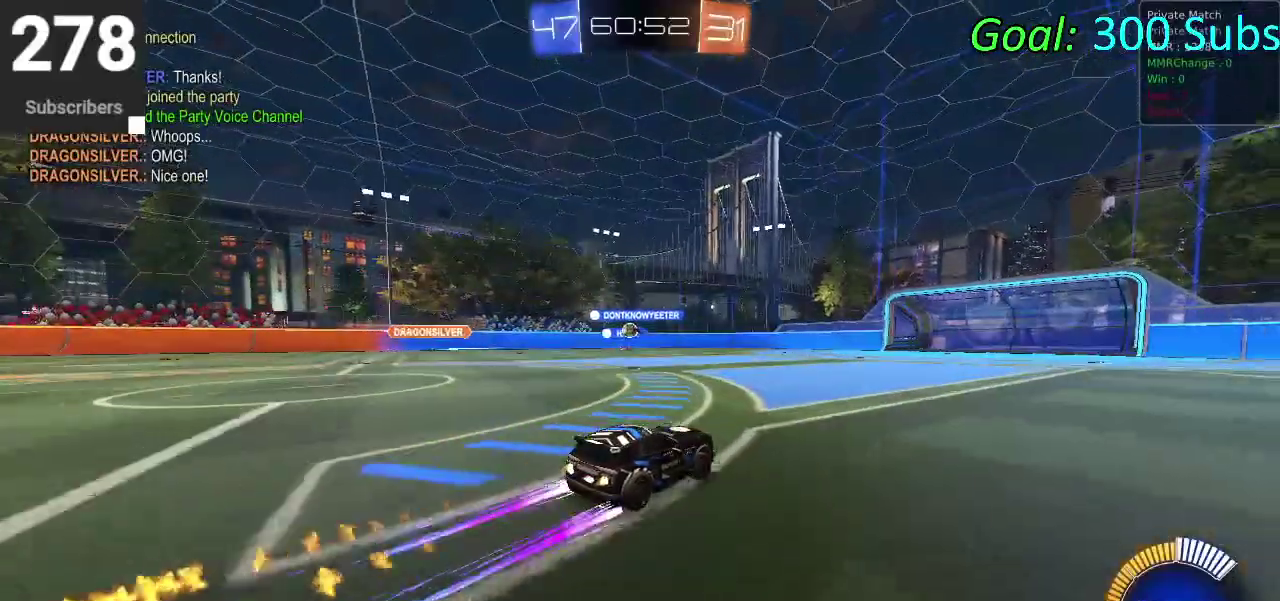
{"buttons": ["CIRCLE", "R2"], "left_stick": "center", "right_stick": "center", "events": [[333, "left_stick", "left"], [500, "left_stick", "center"]]}
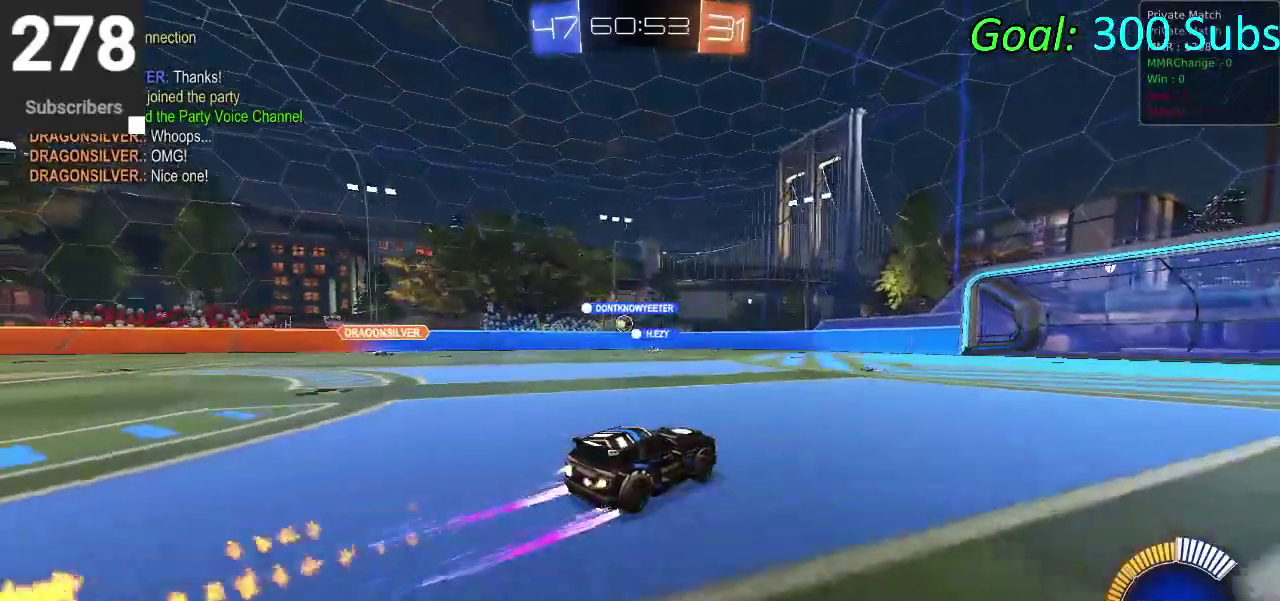
{"buttons": ["CIRCLE", "R2"], "left_stick": "left", "right_stick": "center", "events": [[417, "left_stick", "left"]]}
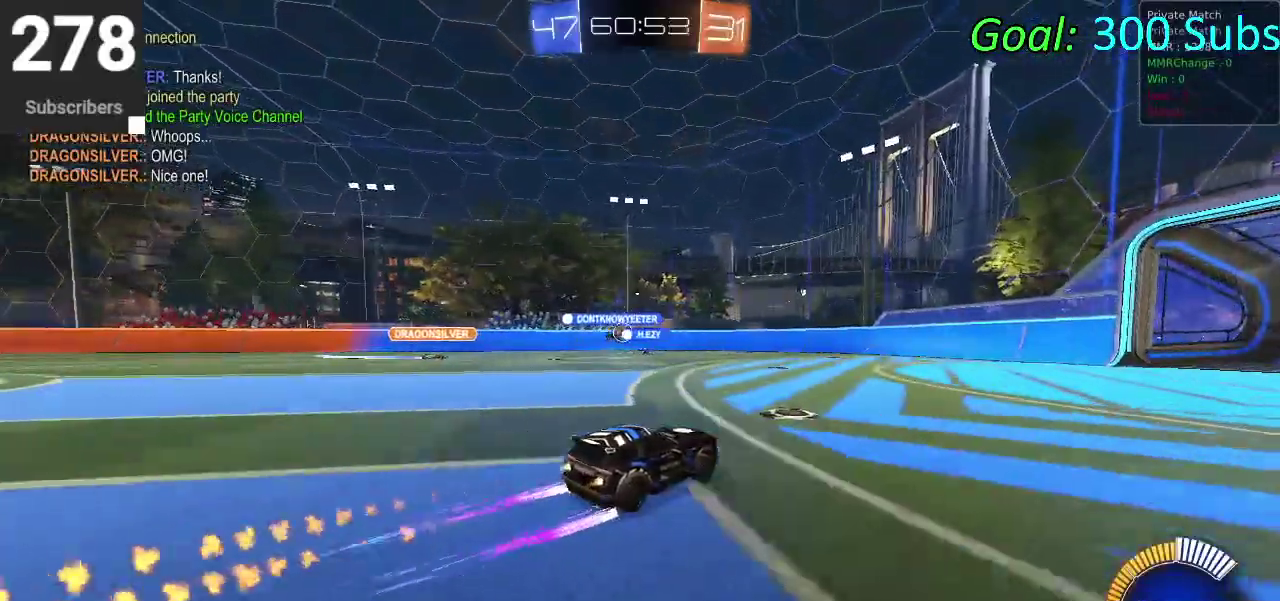
{"buttons": ["CIRCLE", "R2"], "left_stick": "center", "right_stick": "center", "events": [[100, "left_stick", "center"]]}
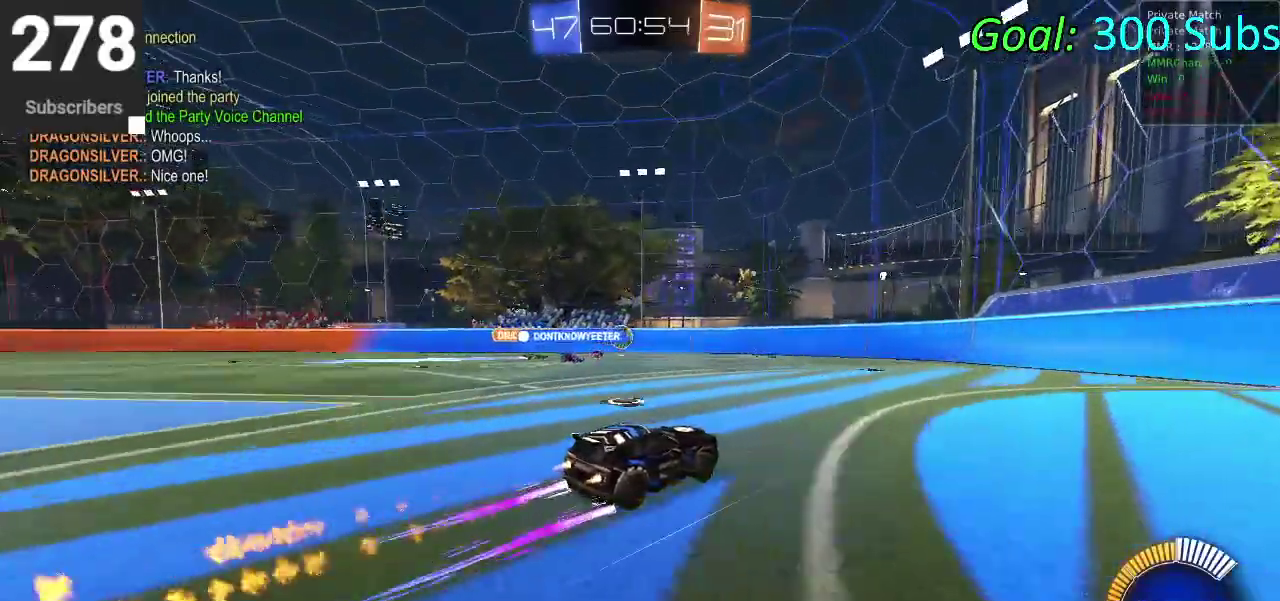
{"buttons": [], "left_stick": "center", "right_stick": "center", "events": [[100, "CIRCLE", "up"], [233, "R2", "up"]]}
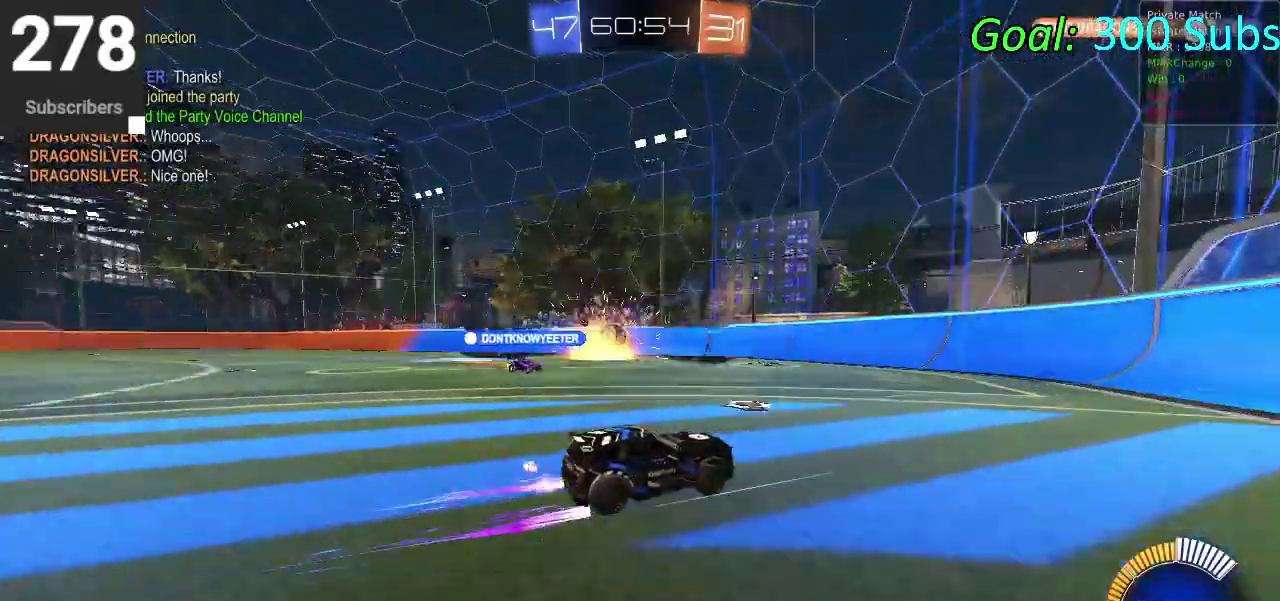
{"buttons": ["L2", "R2"], "left_stick": "left", "right_stick": "center", "events": [[117, "left_stick", "down-left"], [217, "R2", "down"], [217, "left_stick", "left"], [250, "L2", "down"]]}
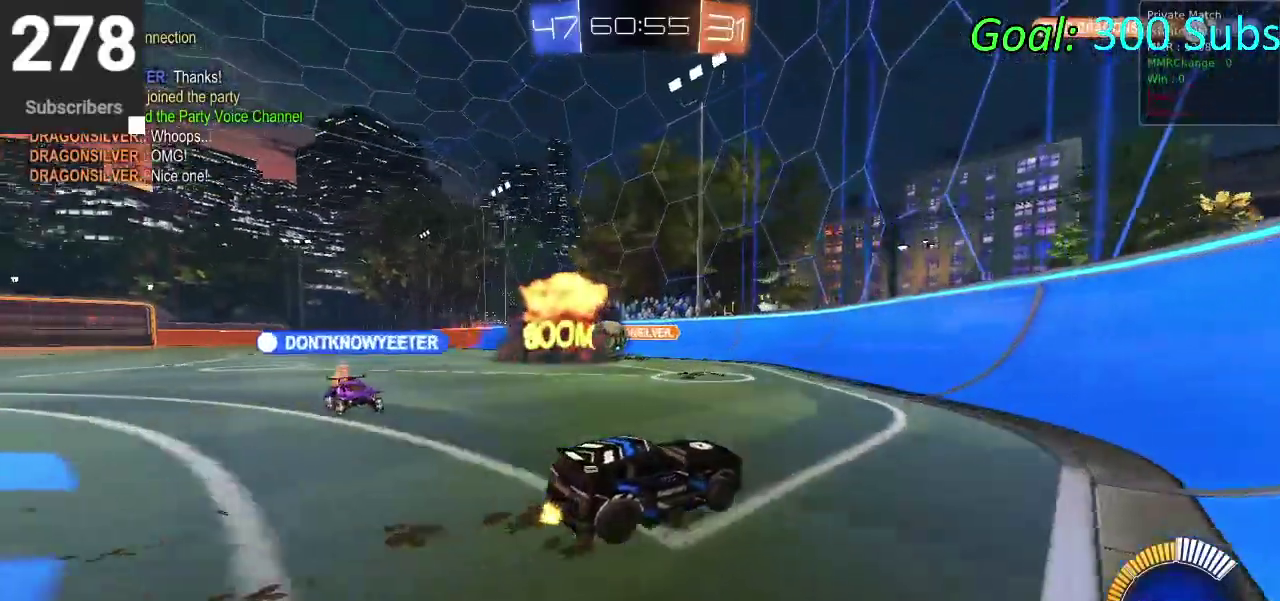
{"buttons": ["L2", "R2"], "left_stick": "left", "right_stick": "center", "events": [[33, "L2", "up"], [117, "L2", "down"], [267, "SQUARE", "down"], [400, "SQUARE", "up"]]}
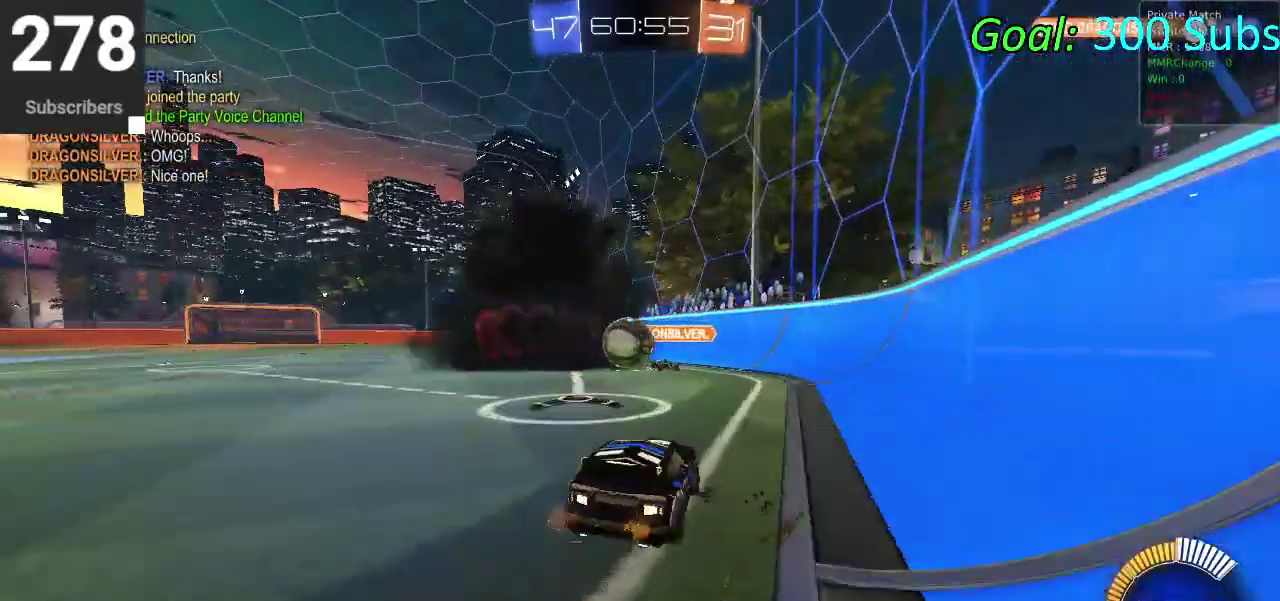
{"buttons": ["CIRCLE", "R2"], "left_stick": "right", "right_stick": "center", "events": [[167, "L2", "up"], [300, "left_stick", "center"], [383, "CIRCLE", "down"], [433, "left_stick", "right"]]}
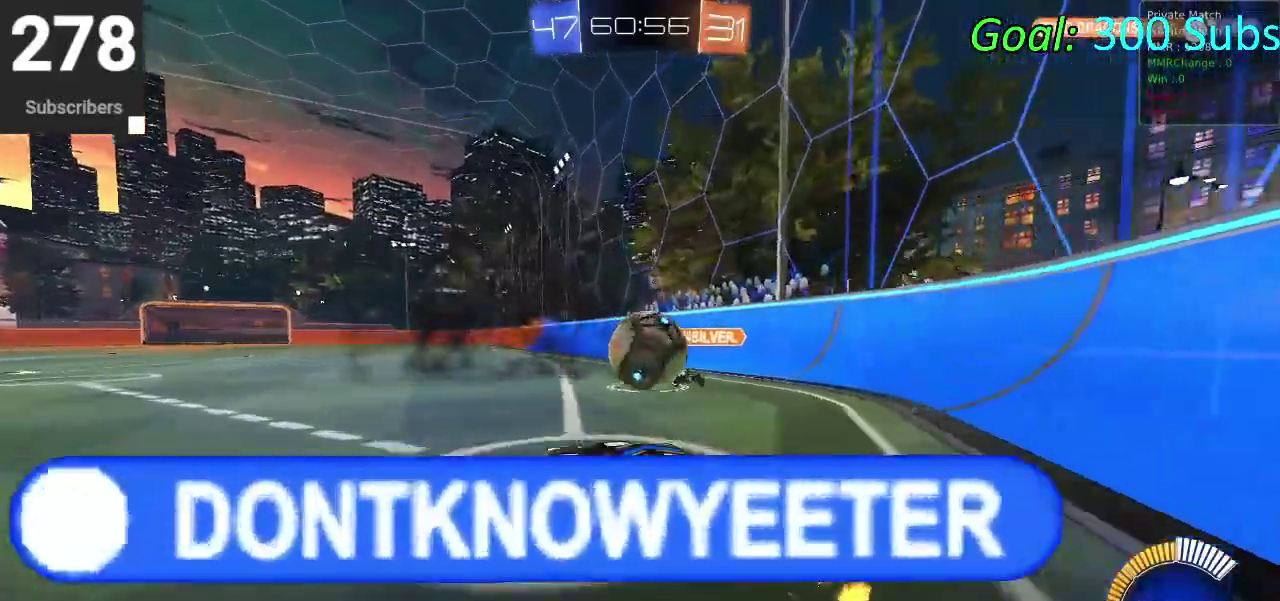
{"buttons": ["CROSS", "CIRCLE", "R2"], "left_stick": "down", "right_stick": "center", "events": [[167, "CROSS", "down"], [250, "left_stick", "up"], [333, "left_stick", "up-right"], [433, "left_stick", "down"]]}
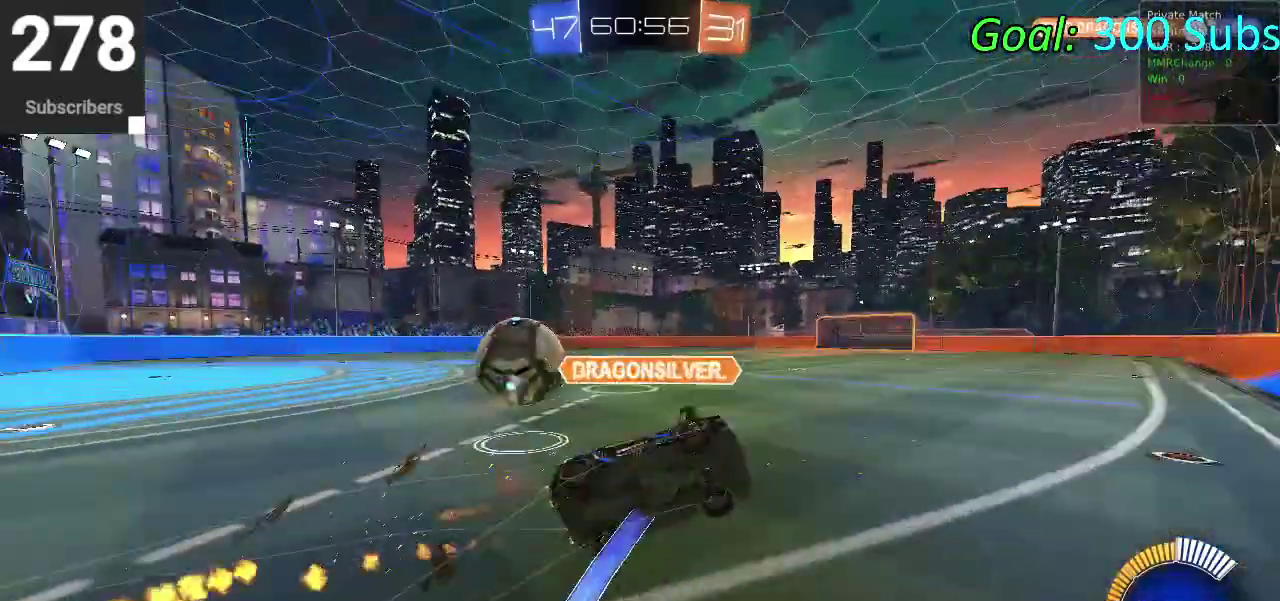
{"buttons": ["CIRCLE", "R2", "DPAD_LEFT"], "left_stick": "center", "right_stick": "center", "events": [[33, "CROSS", "up"], [150, "left_stick", "center"], [467, "DPAD_LEFT", "down"]]}
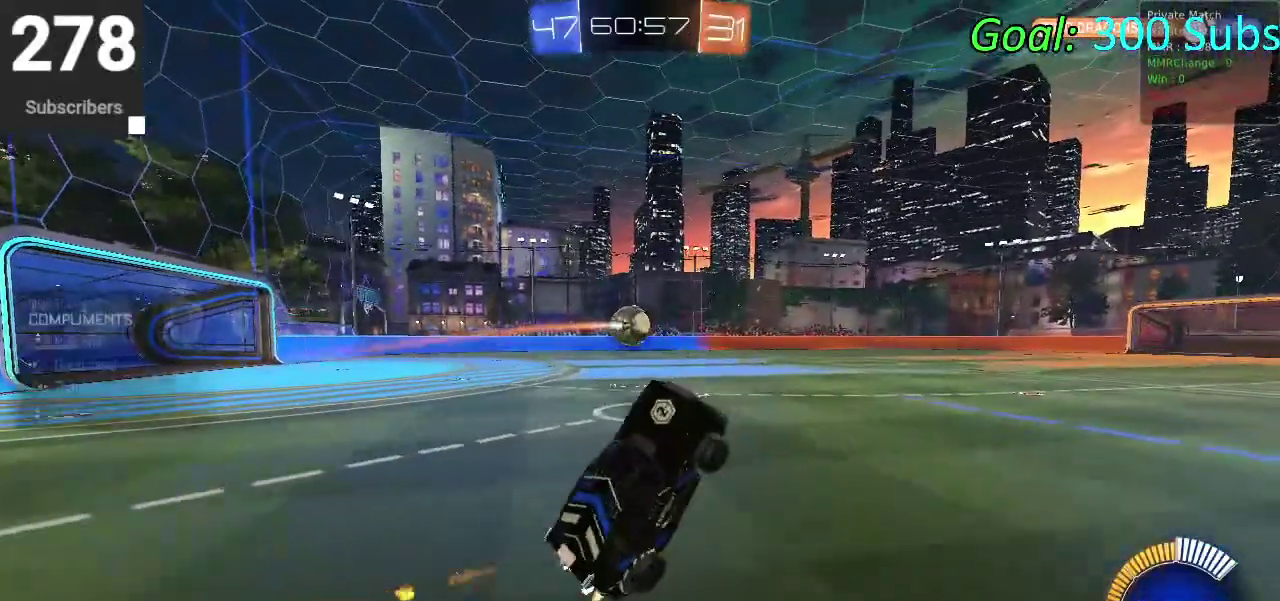
{"buttons": ["R2"], "left_stick": "left", "right_stick": "center", "events": [[33, "DPAD_LEFT", "up"], [133, "DPAD_UP", "down"], [183, "DPAD_UP", "up"], [317, "CIRCLE", "up"], [367, "left_stick", "left"]]}
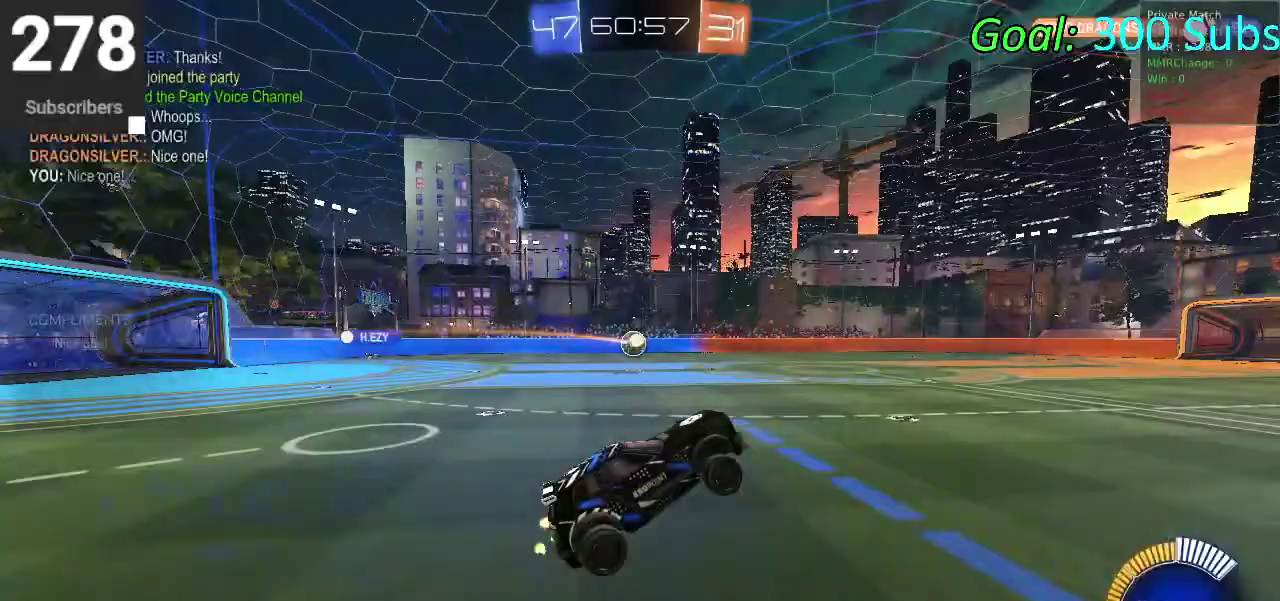
{"buttons": ["CIRCLE", "R2"], "left_stick": "left", "right_stick": "center", "events": [[83, "left_stick", "center"], [433, "left_stick", "left"], [467, "CIRCLE", "down"]]}
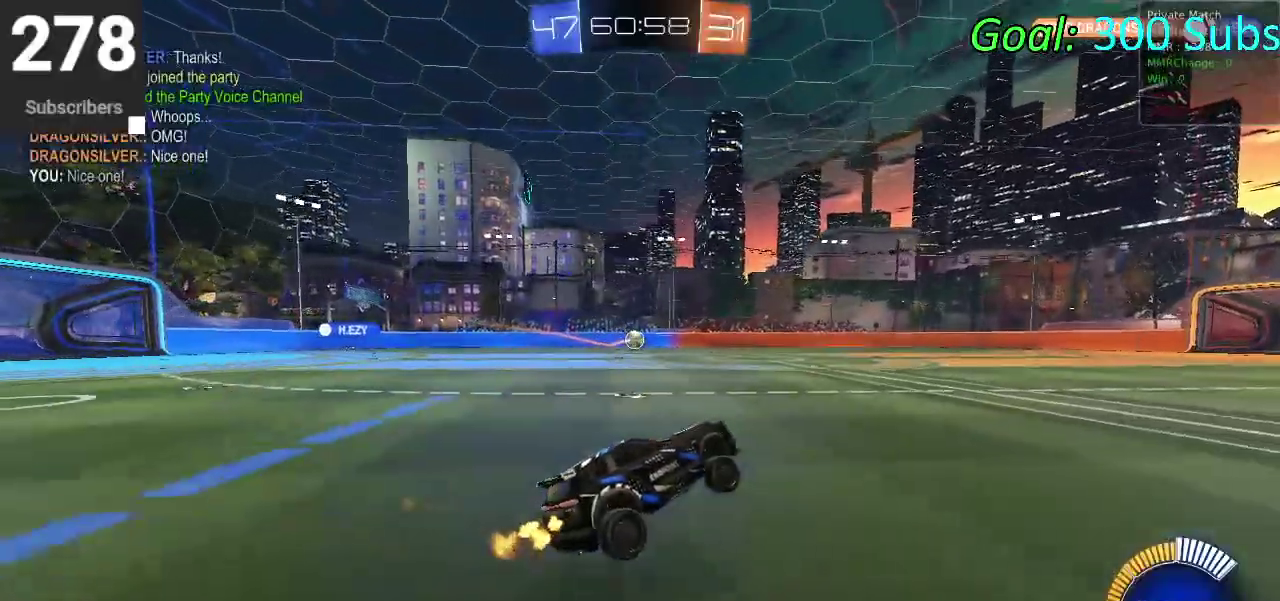
{"buttons": ["CROSS", "CIRCLE", "R2"], "left_stick": "down", "right_stick": "center", "events": [[500, "CROSS", "down"], [500, "left_stick", "down"]]}
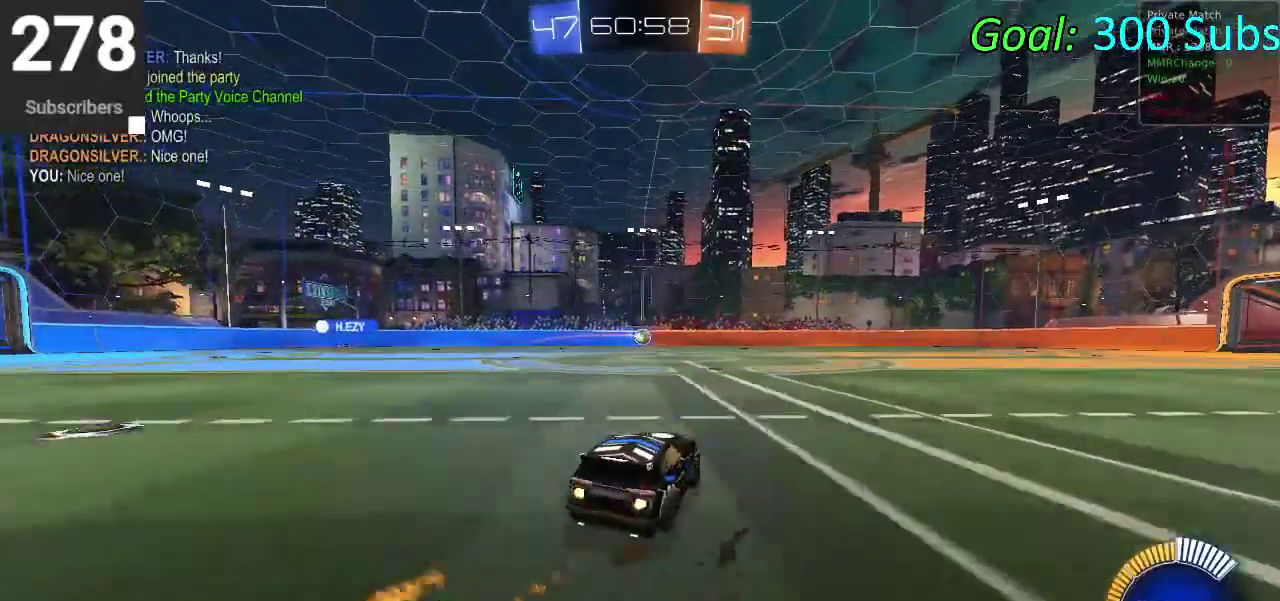
{"buttons": ["CROSS", "CIRCLE", "R2"], "left_stick": "right", "right_stick": "center", "events": [[233, "CROSS", "up"], [233, "left_stick", "center"], [317, "CROSS", "down"], [367, "left_stick", "right"]]}
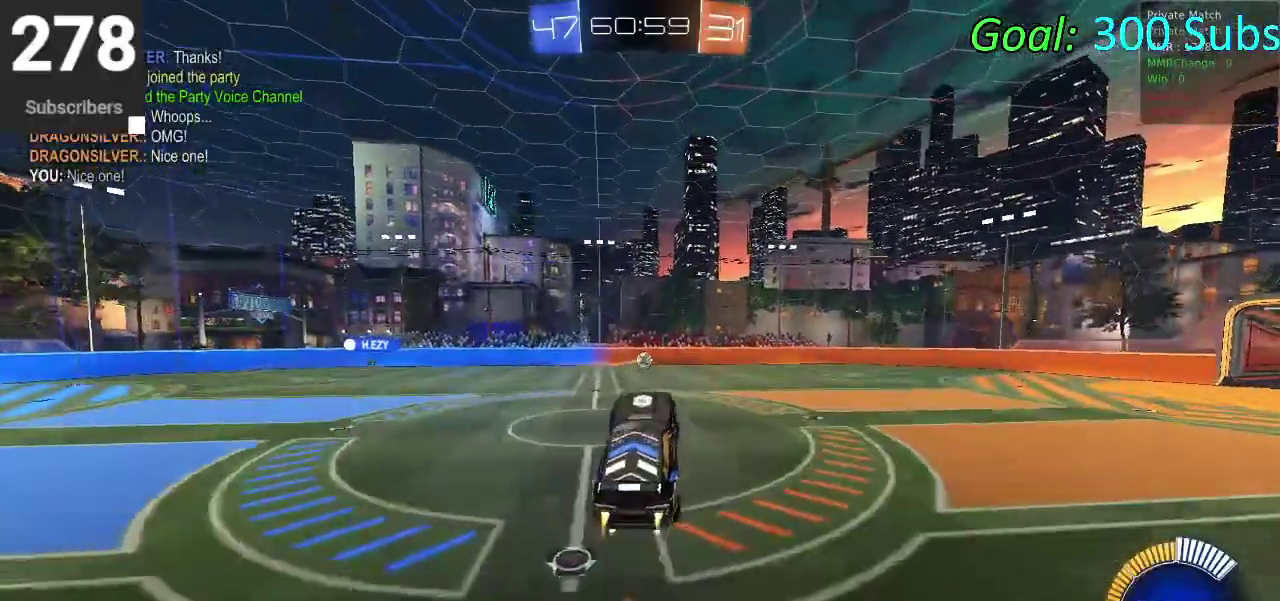
{"buttons": ["CIRCLE", "R2"], "left_stick": "center", "right_stick": "center", "events": [[50, "CROSS", "up"], [183, "left_stick", "down-left"], [233, "left_stick", "up"], [417, "left_stick", "center"]]}
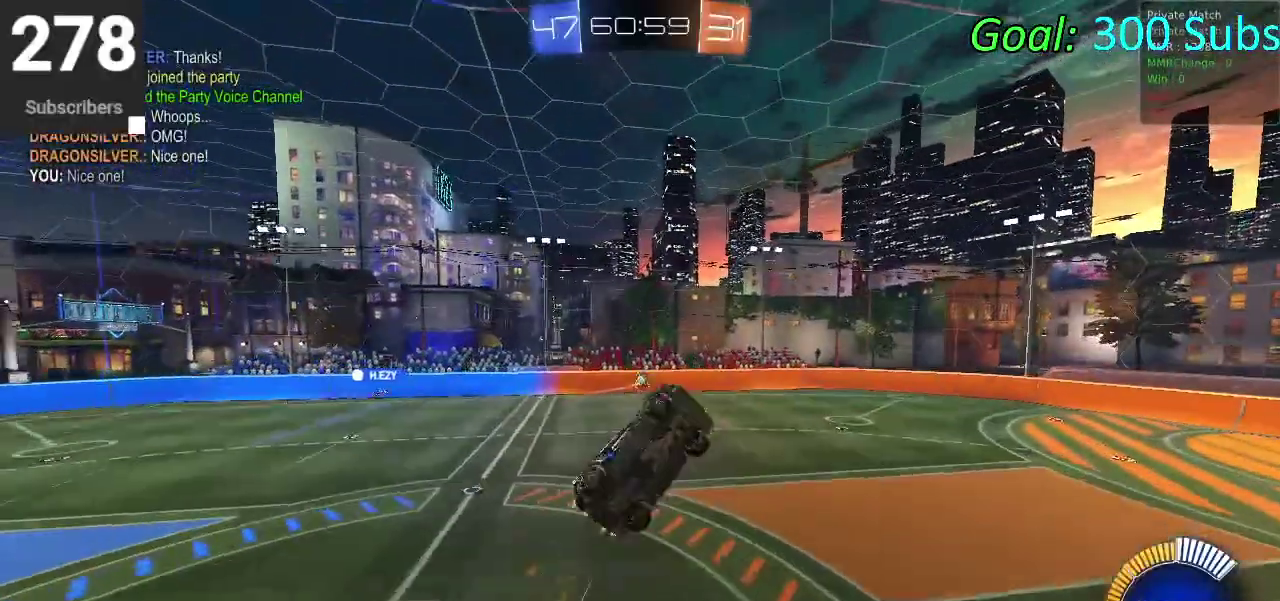
{"buttons": ["CIRCLE", "R2"], "left_stick": "up", "right_stick": "center", "events": [[67, "left_stick", "up-right"], [117, "left_stick", "down-left"], [183, "left_stick", "up"], [300, "CIRCLE", "up"], [500, "CIRCLE", "down"]]}